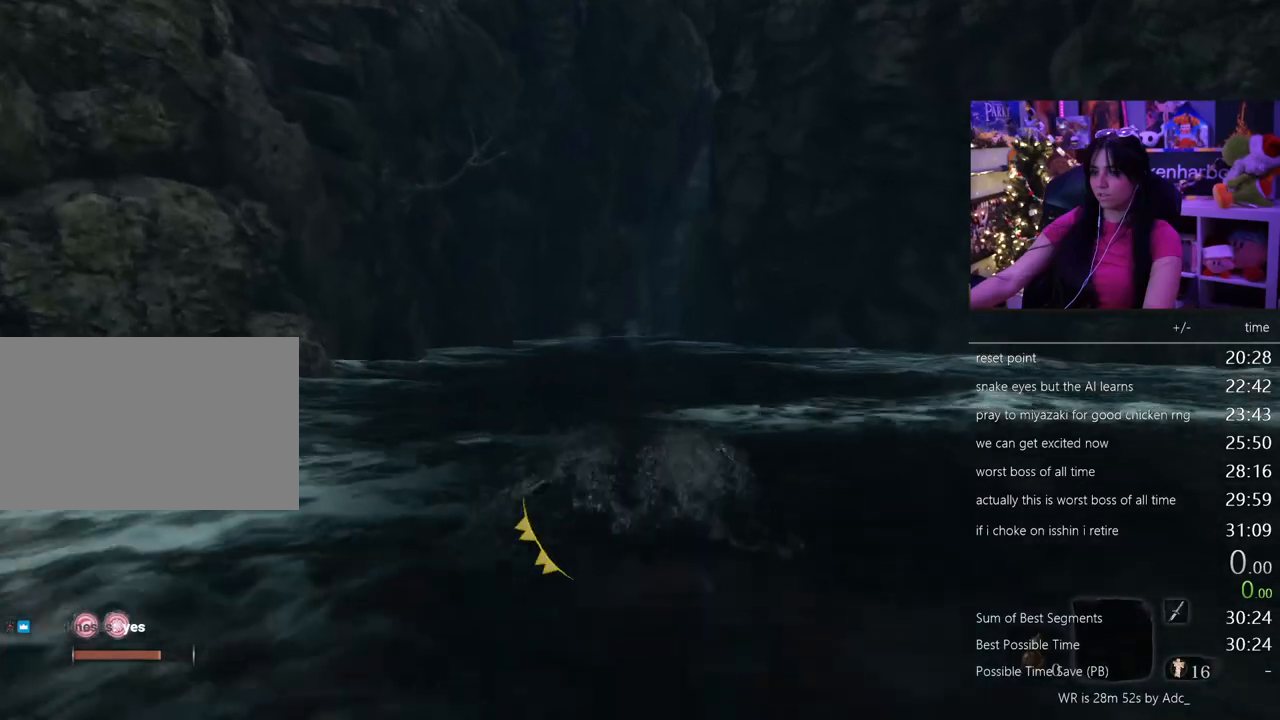
Gameplay with keyboard and mouse; each line is a JSON object with the keys and mouse buttons held at the frame after it. "events" lists presses ("down") and releases ("up") of "1", "2", "3", "4", "5", "a", "alt", "c", "caps_lock", "ctrl", "d", "e", "f", "g", "q", "r", "s", "shift", "space", "t", "tab", "v", "w", "x", "z" and "mouse_wheel" between this image and that frame as [ms after this image, input, new state], when the widget could be followed in between. "mouse_wheel" = the "wheel" button of the "mouse" list. No other keys are recorded. "wheel" means that the mouse wheel is clicked or scrolled. Not read: mouse_move.
{"keys": ["shift", "w"], "mouse": [], "events": [[333, "shift", "down"]]}
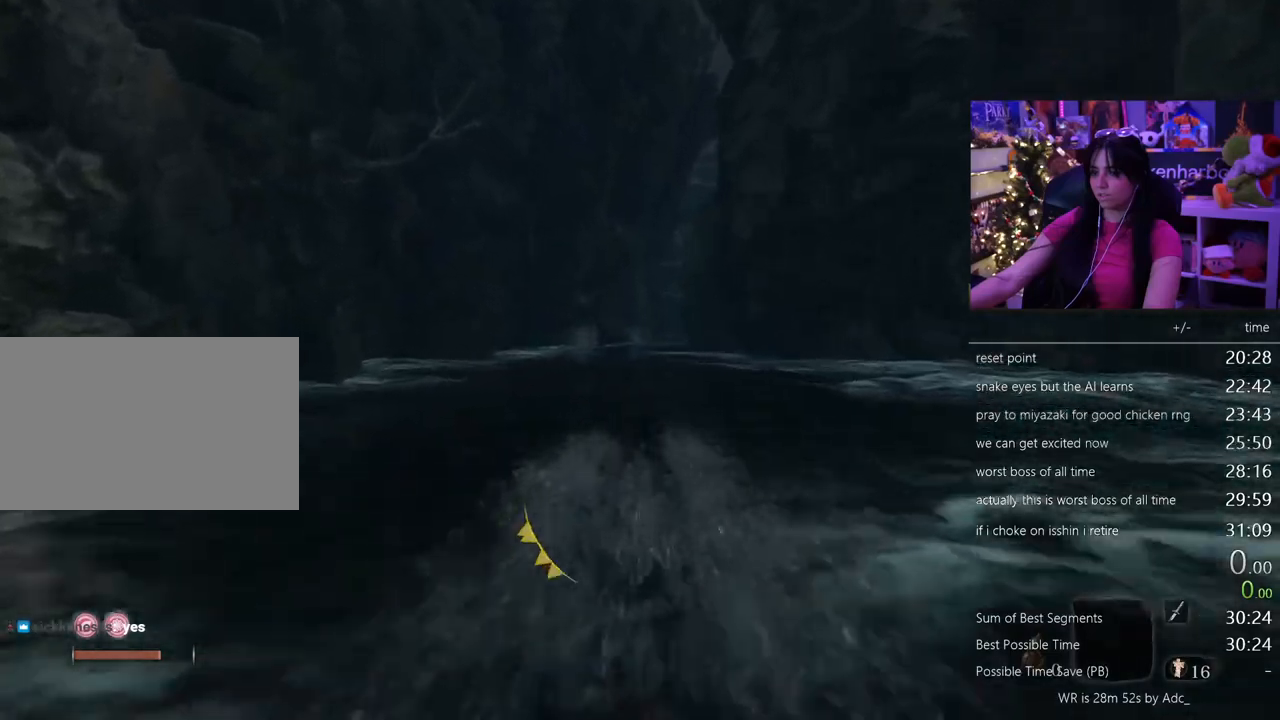
{"keys": ["w"], "mouse": [], "events": [[17, "shift", "up"]]}
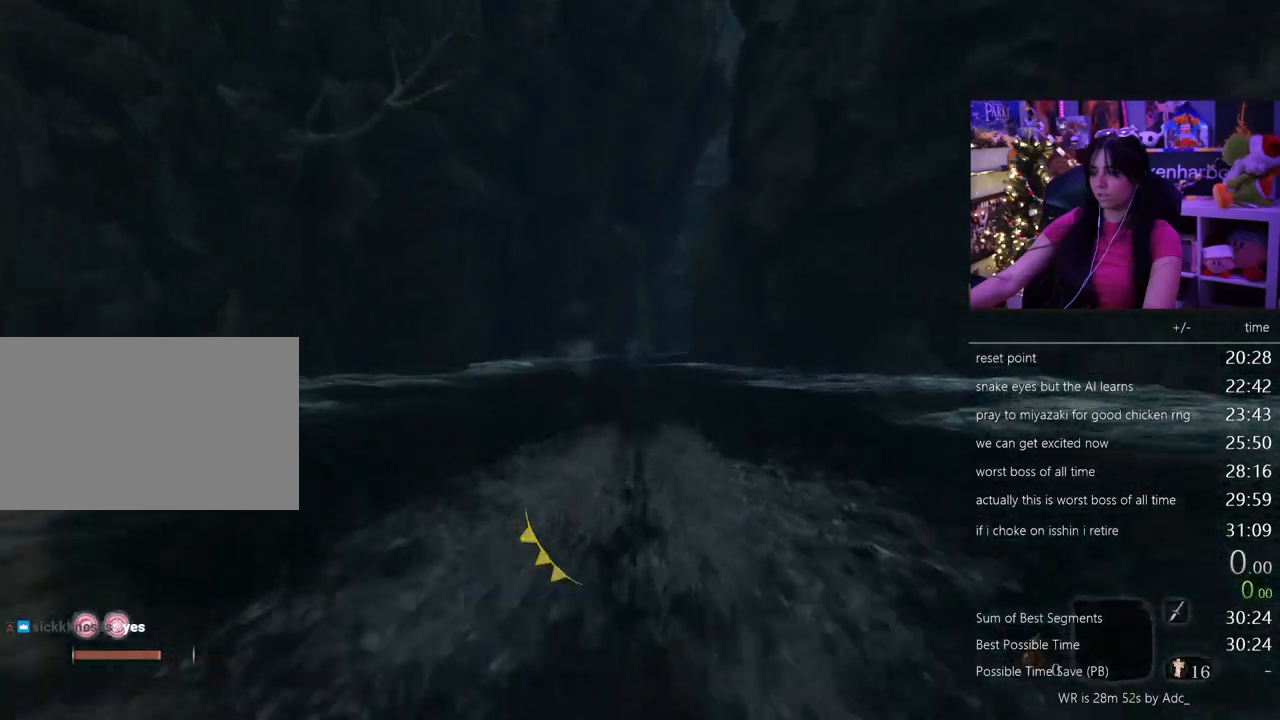
{"keys": ["w"], "mouse": [], "events": [[117, "shift", "down"], [317, "shift", "up"]]}
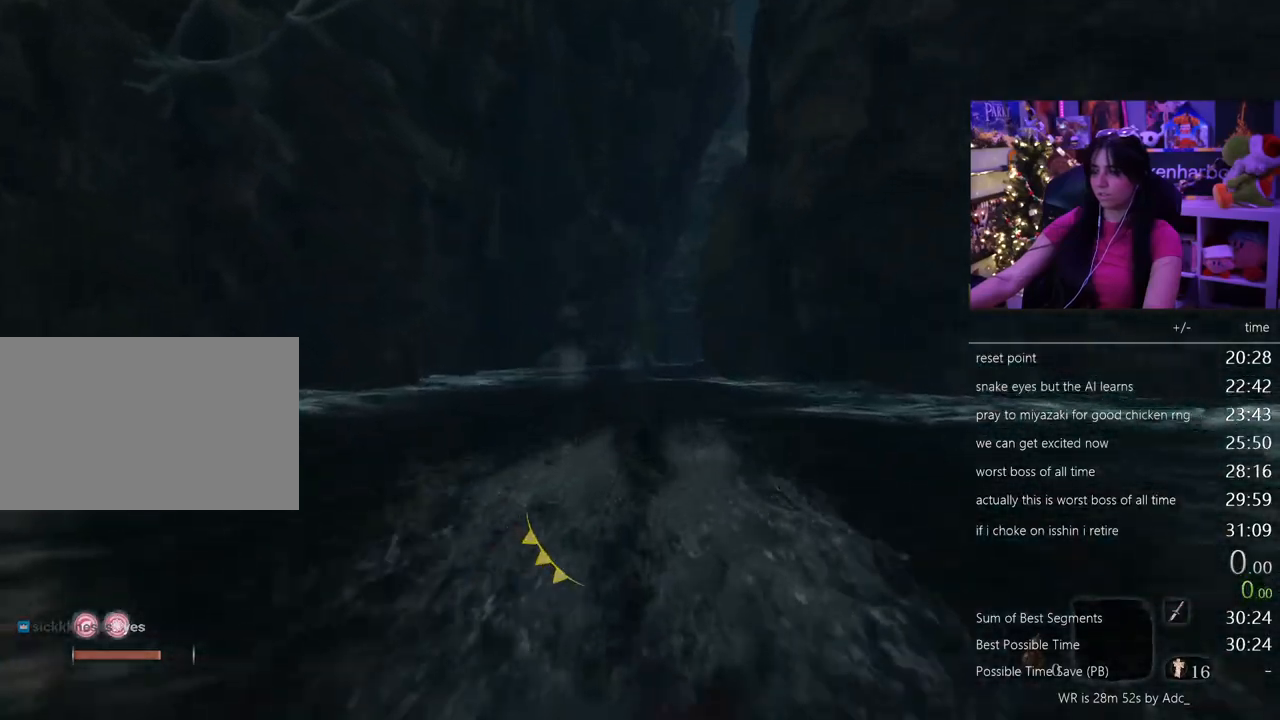
{"keys": ["shift", "w"], "mouse": [], "events": [[467, "shift", "down"]]}
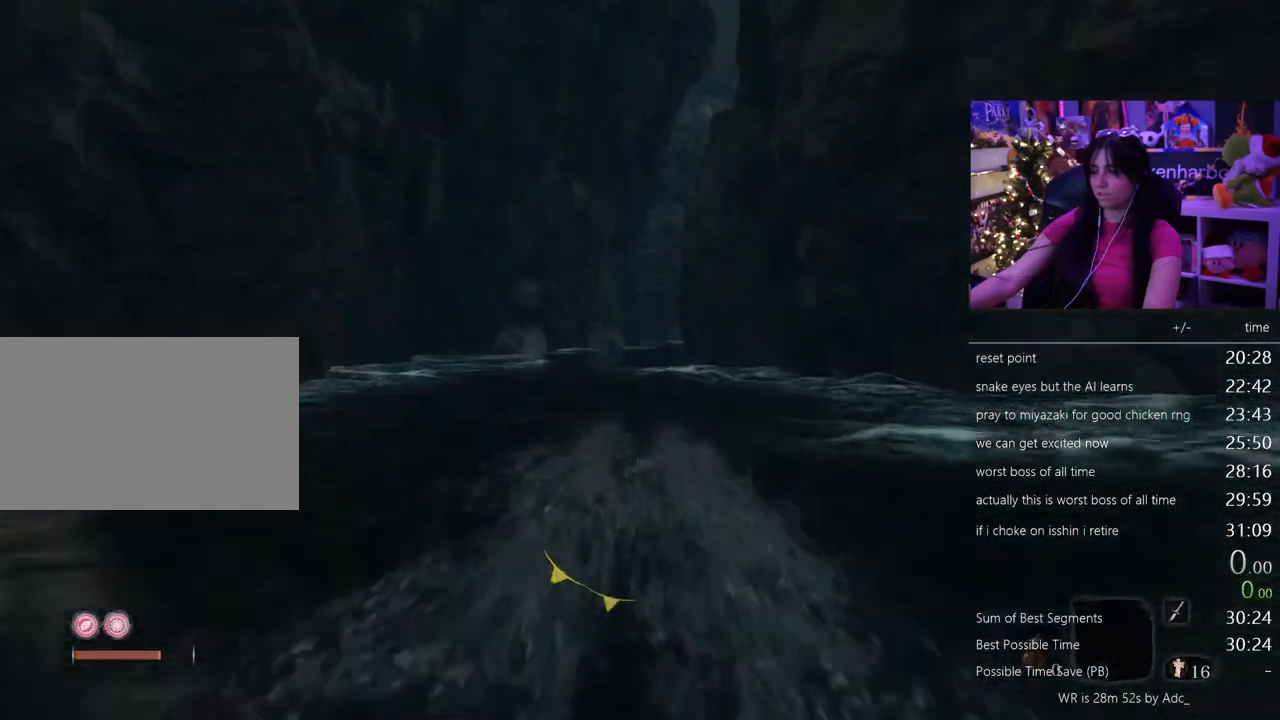
{"keys": ["w"], "mouse": [], "events": [[150, "shift", "up"]]}
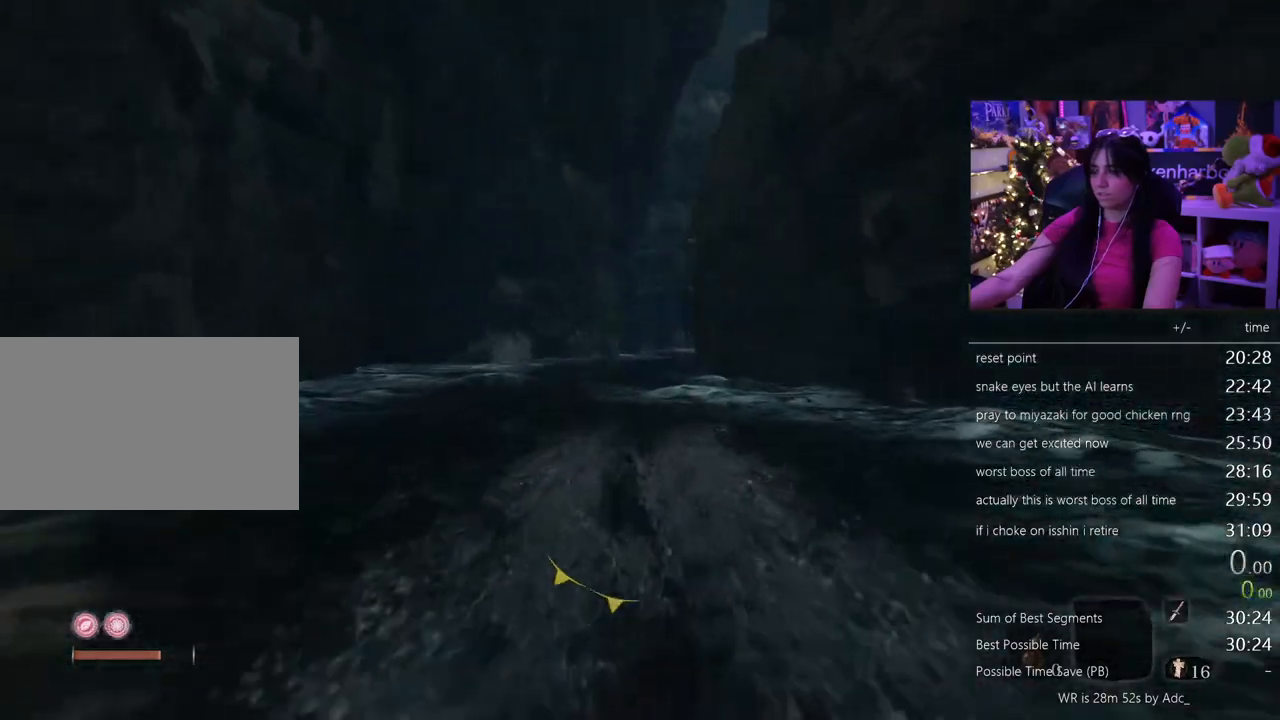
{"keys": ["w"], "mouse": [], "events": []}
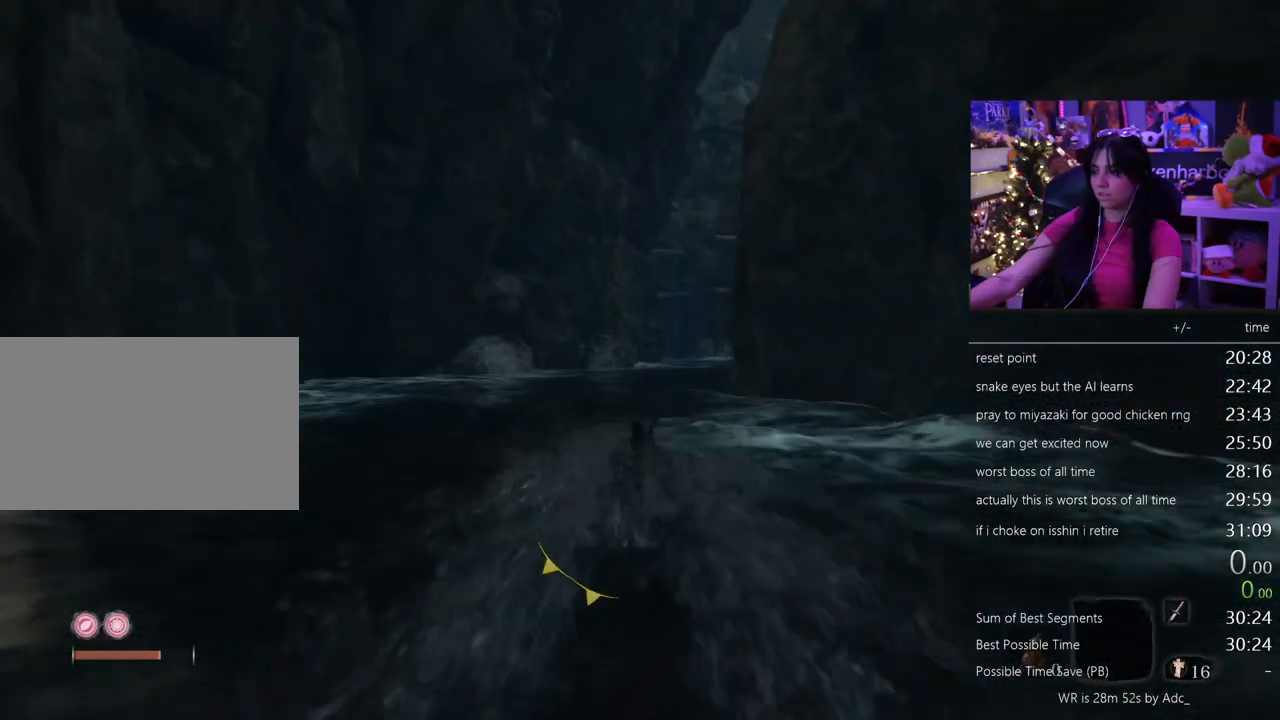
{"keys": ["w"], "mouse": [], "events": [[83, "shift", "down"], [233, "shift", "up"]]}
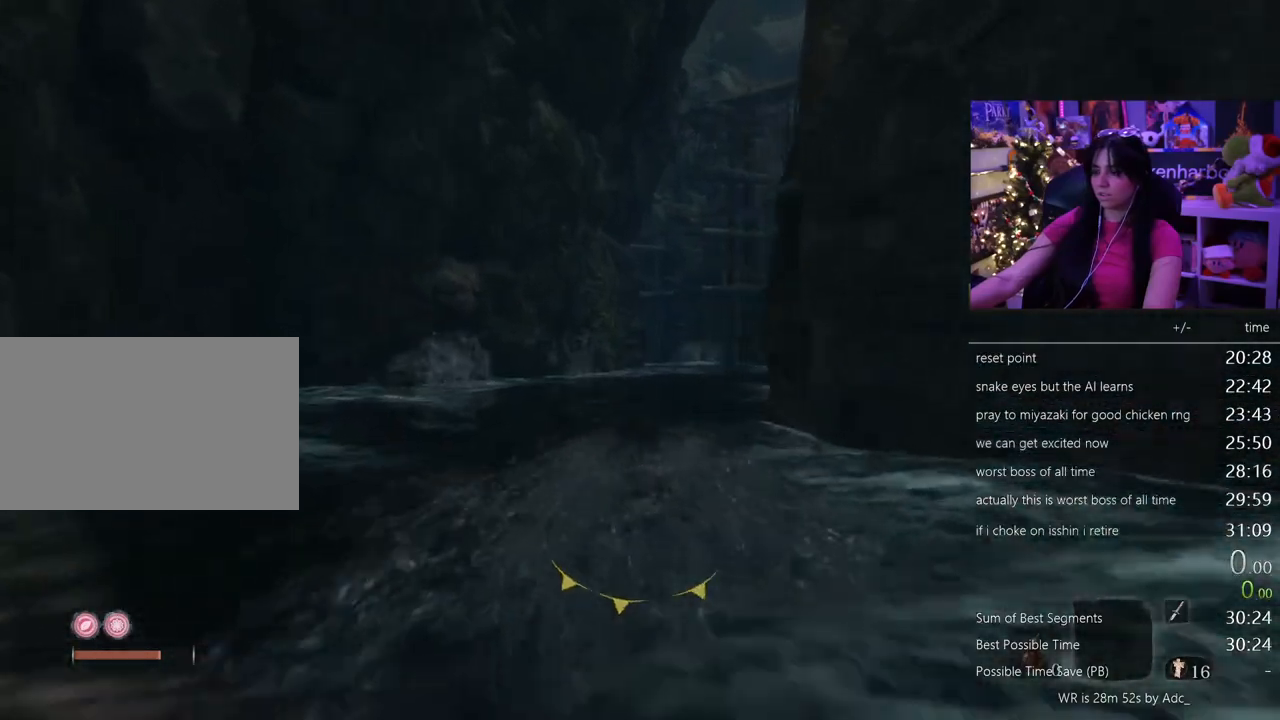
{"keys": ["w"], "mouse": [], "events": []}
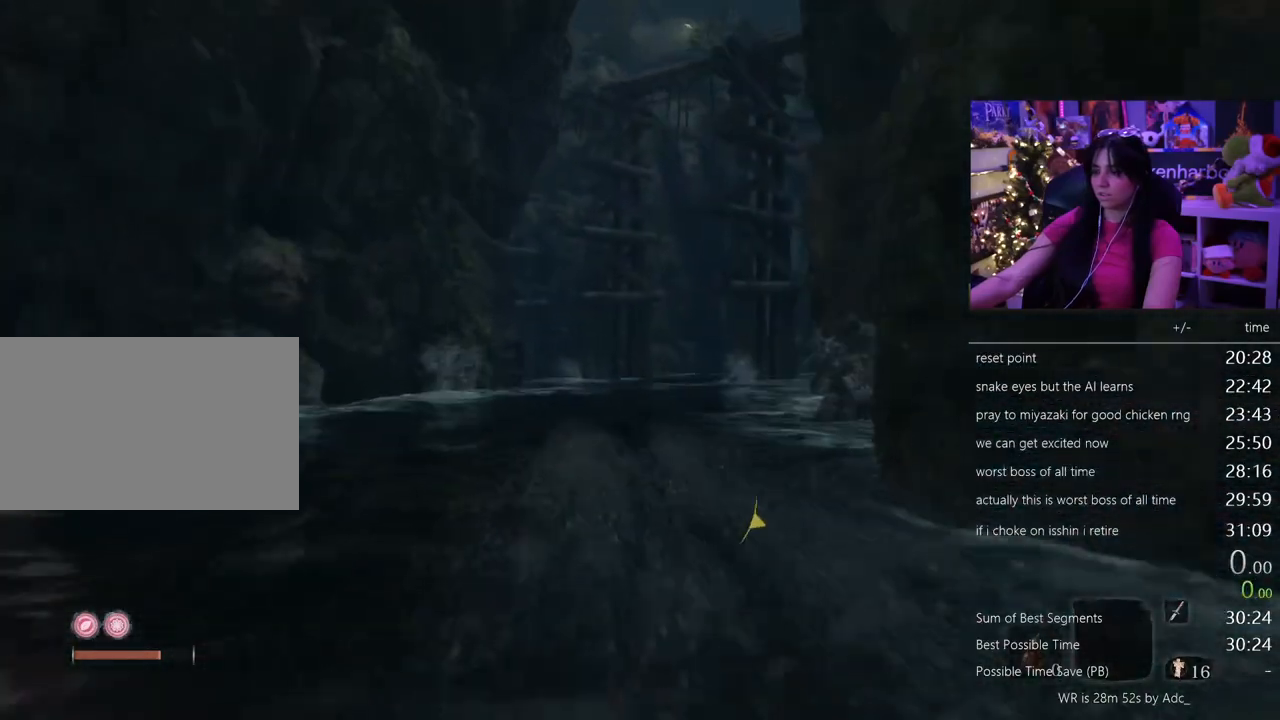
{"keys": ["w"], "mouse": [], "events": [[67, "shift", "down"], [167, "shift", "up"]]}
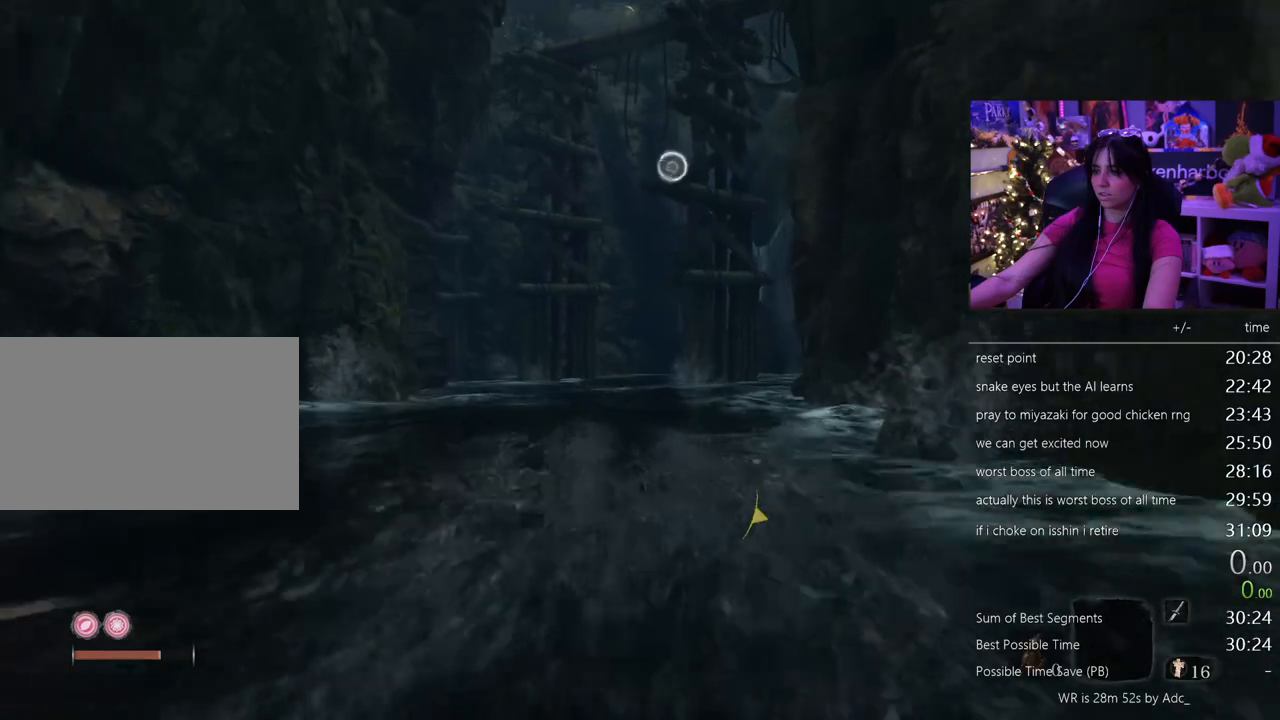
{"keys": ["w"], "mouse": [], "events": []}
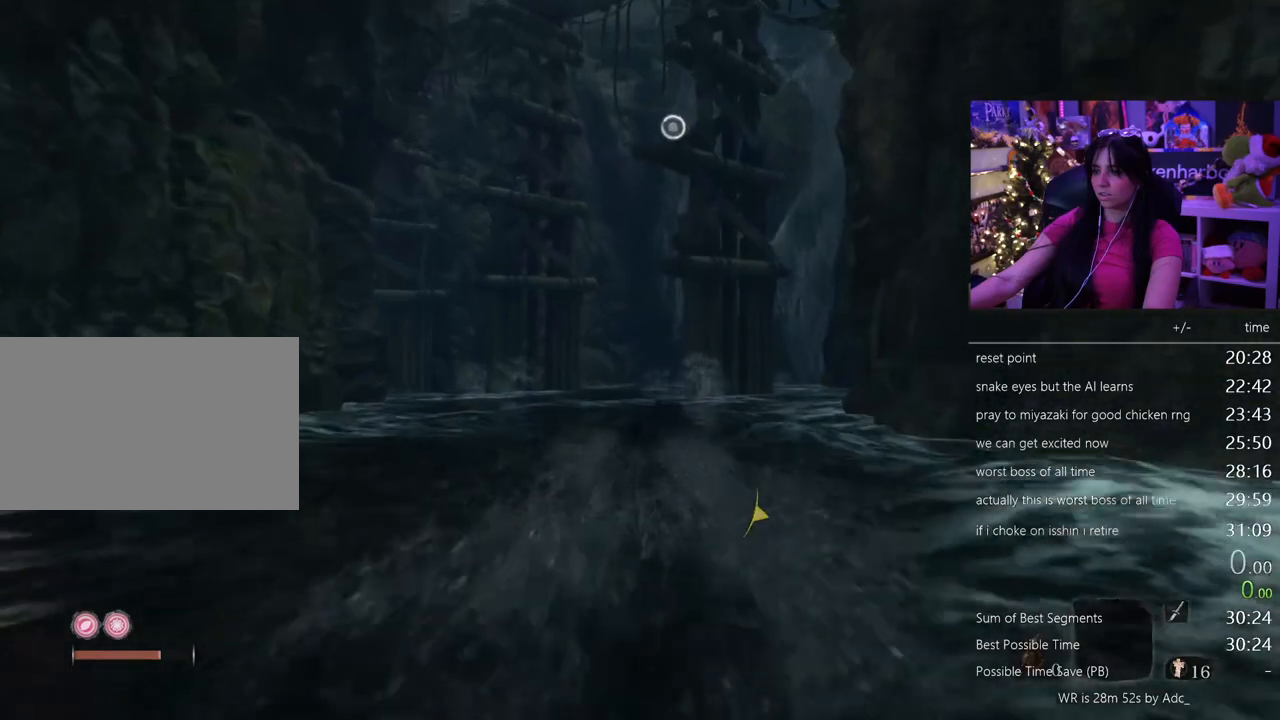
{"keys": ["w"], "mouse": [], "events": [[100, "space", "down"], [250, "space", "up"]]}
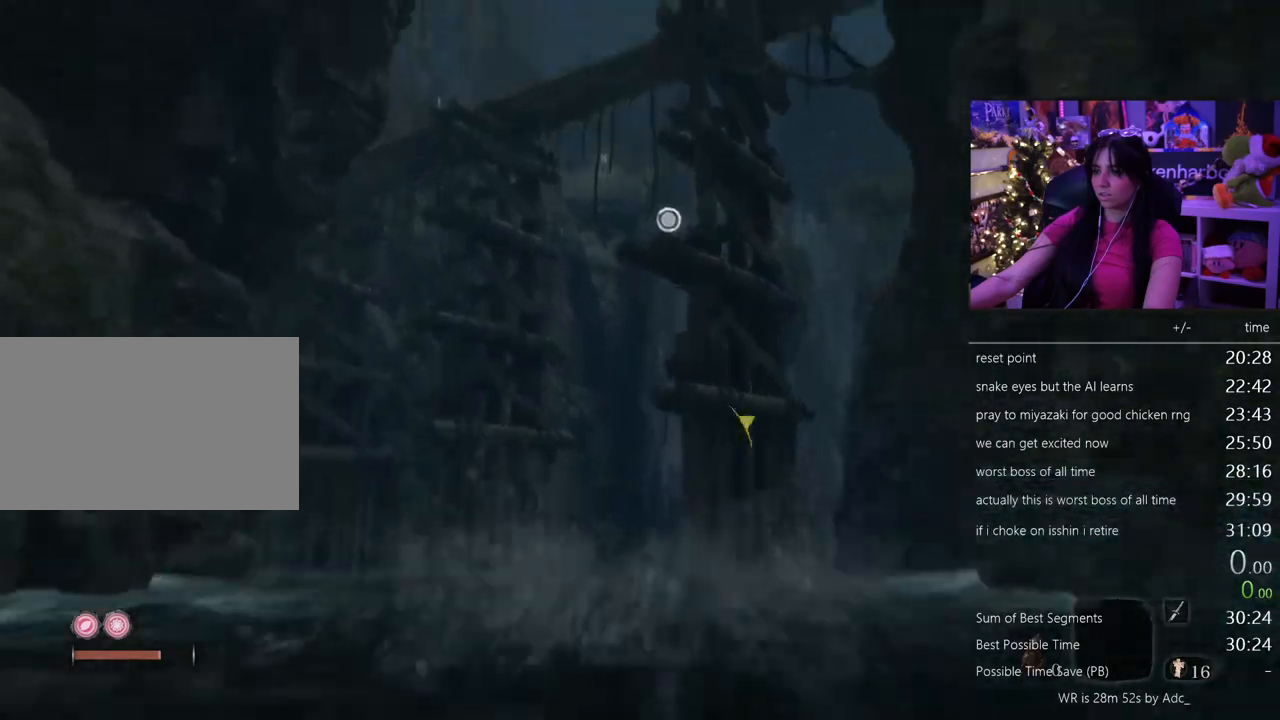
{"keys": ["w"], "mouse": [], "events": [[117, "f", "down"], [217, "f", "up"], [267, "f", "down"], [350, "f", "up"], [400, "f", "down"], [500, "f", "up"]]}
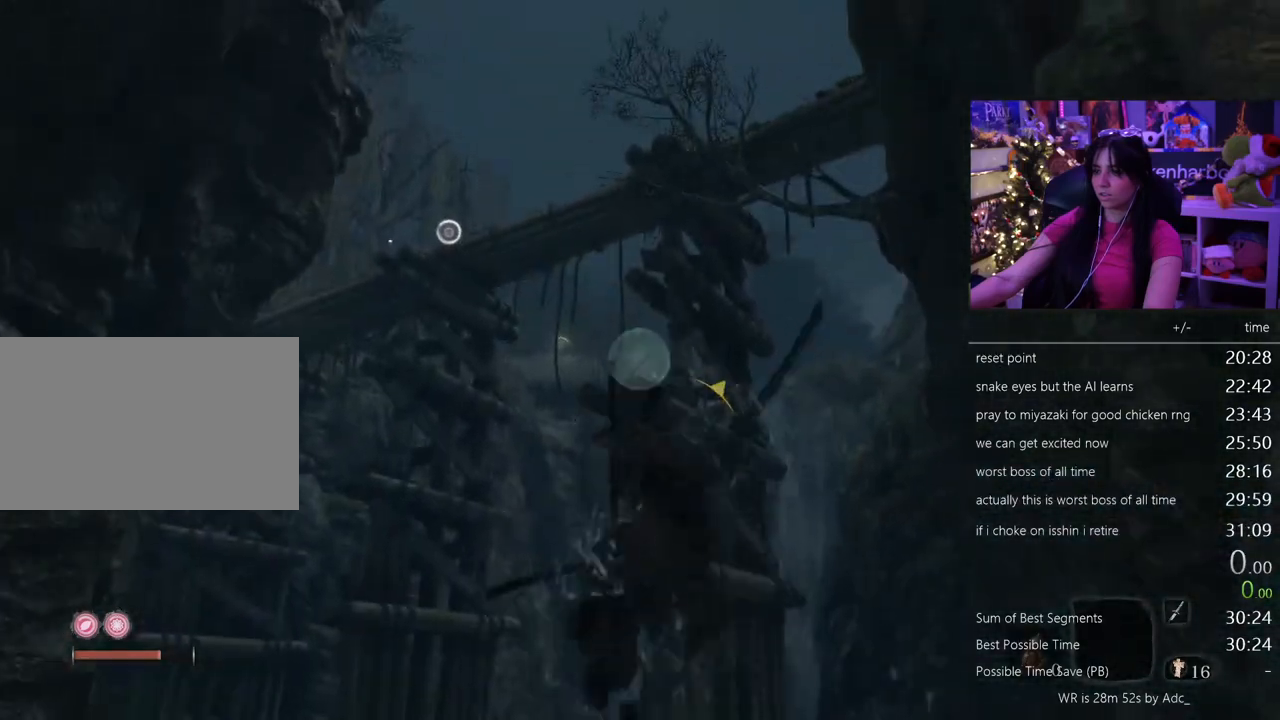
{"keys": ["w"], "mouse": [], "events": []}
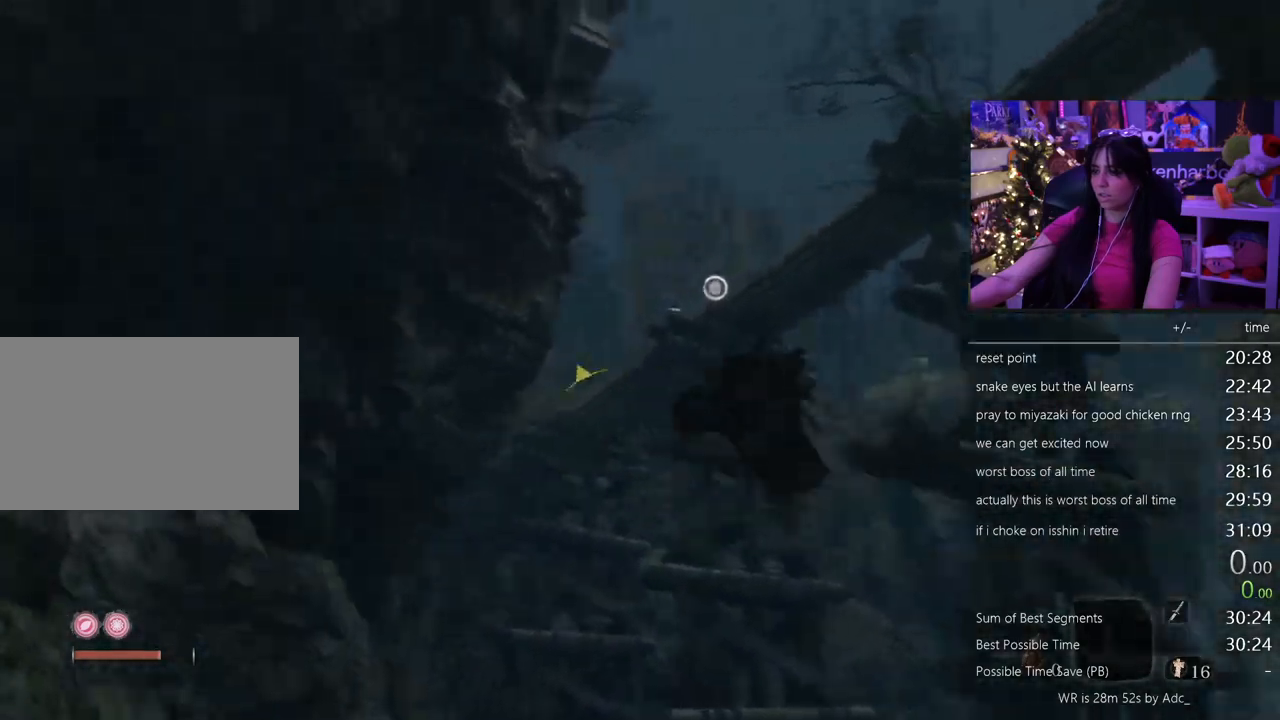
{"keys": ["f", "w"], "mouse": [], "events": [[250, "f", "down"], [333, "f", "up"], [433, "f", "down"]]}
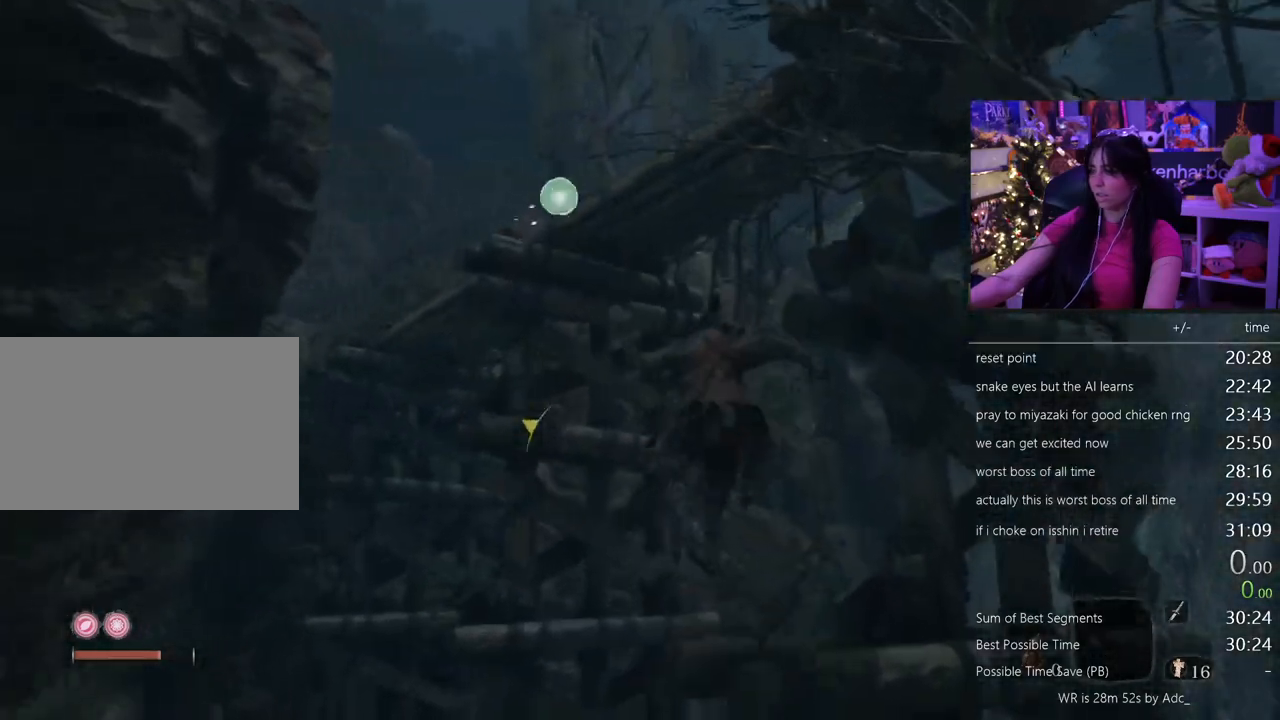
{"keys": [], "mouse": [], "events": [[33, "f", "up"], [83, "w", "up"]]}
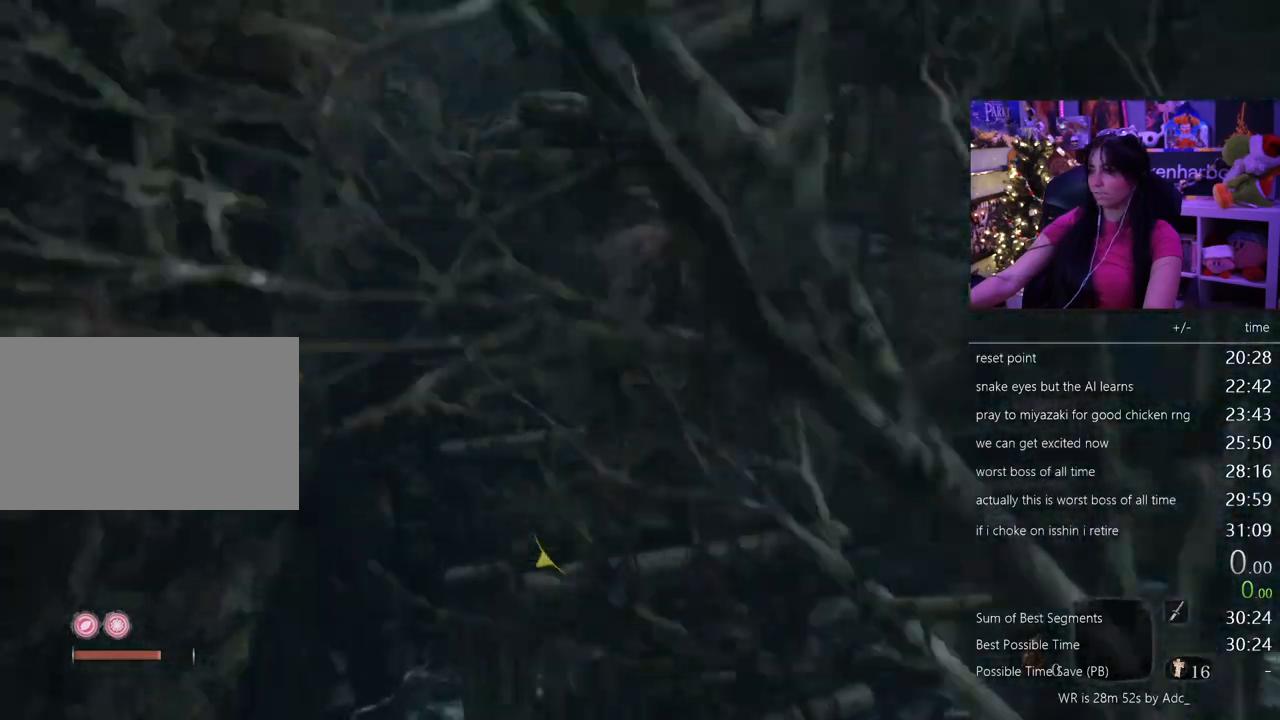
{"keys": ["shift", "w"], "mouse": [], "events": [[50, "shift", "down"], [50, "w", "down"]]}
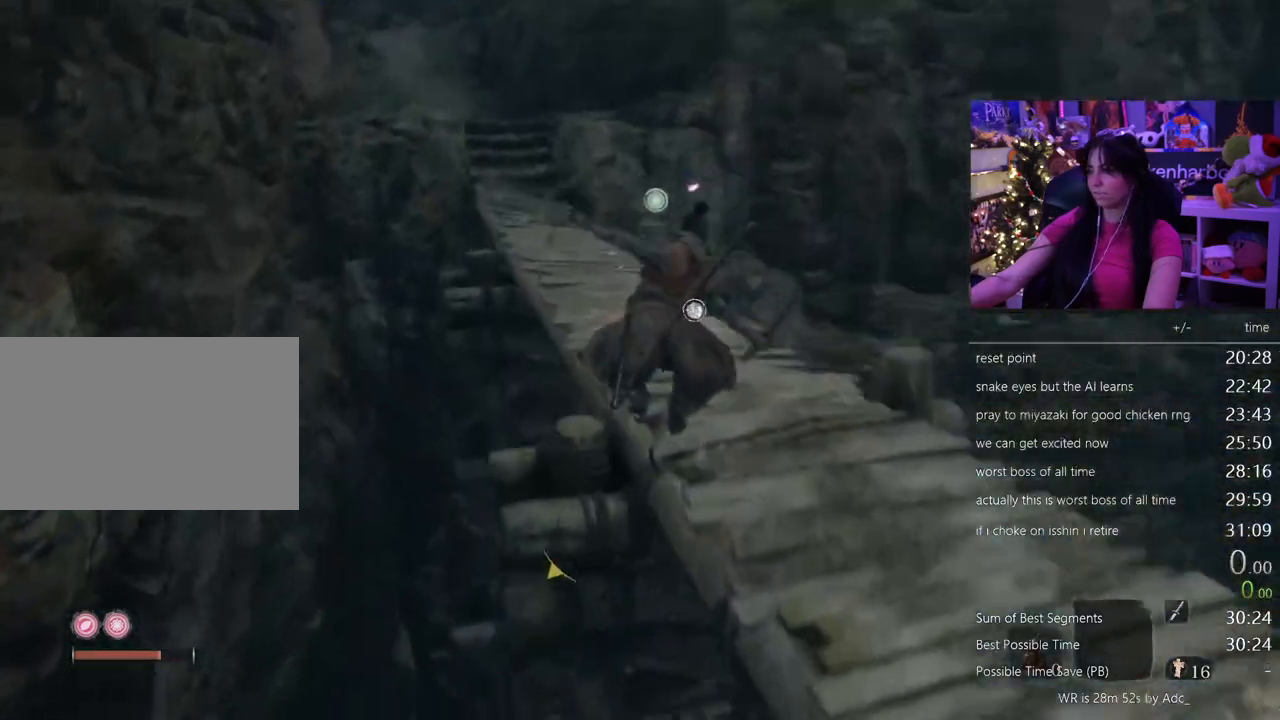
{"keys": ["shift", "w"], "mouse": [], "events": []}
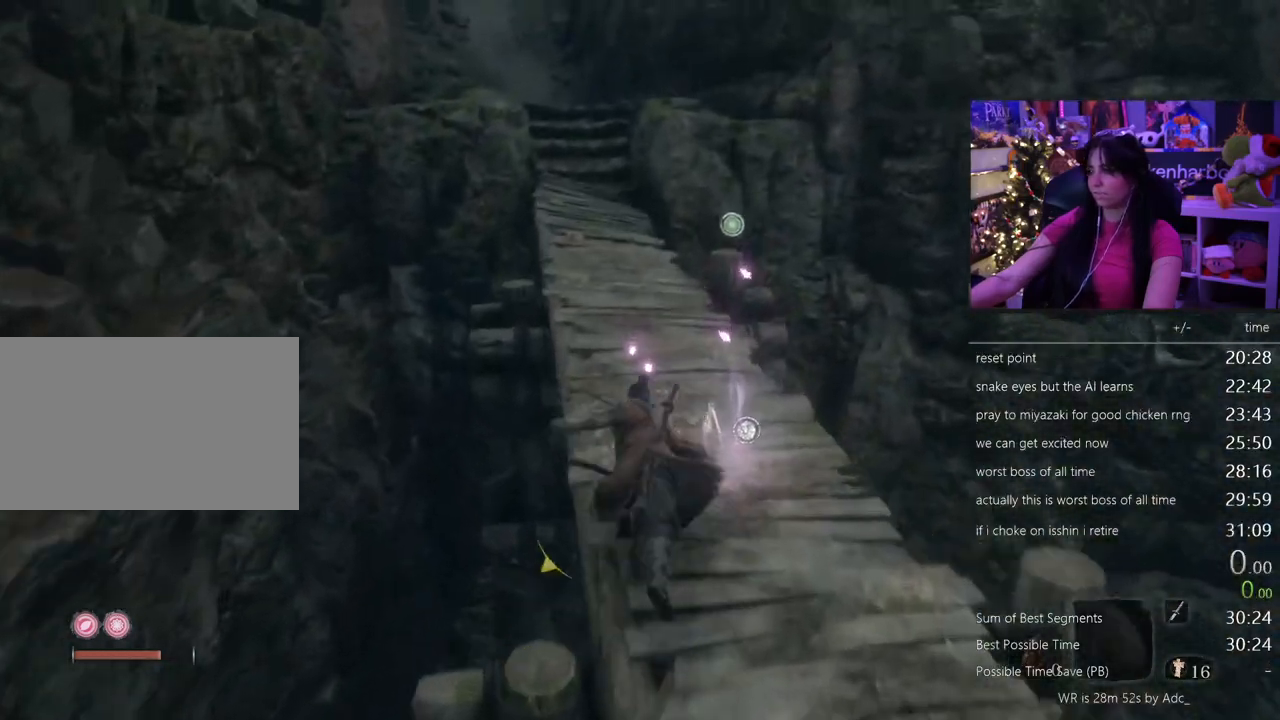
{"keys": ["shift", "w"], "mouse": [], "events": []}
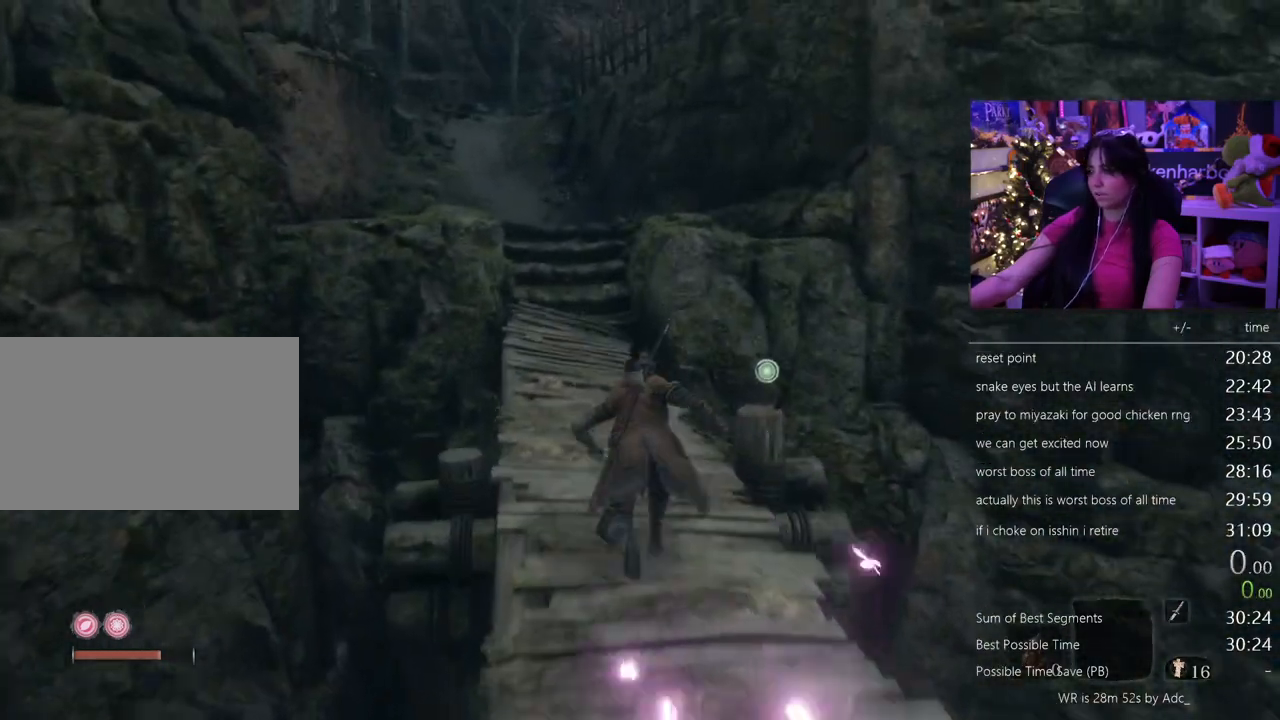
{"keys": ["shift", "w"], "mouse": [], "events": []}
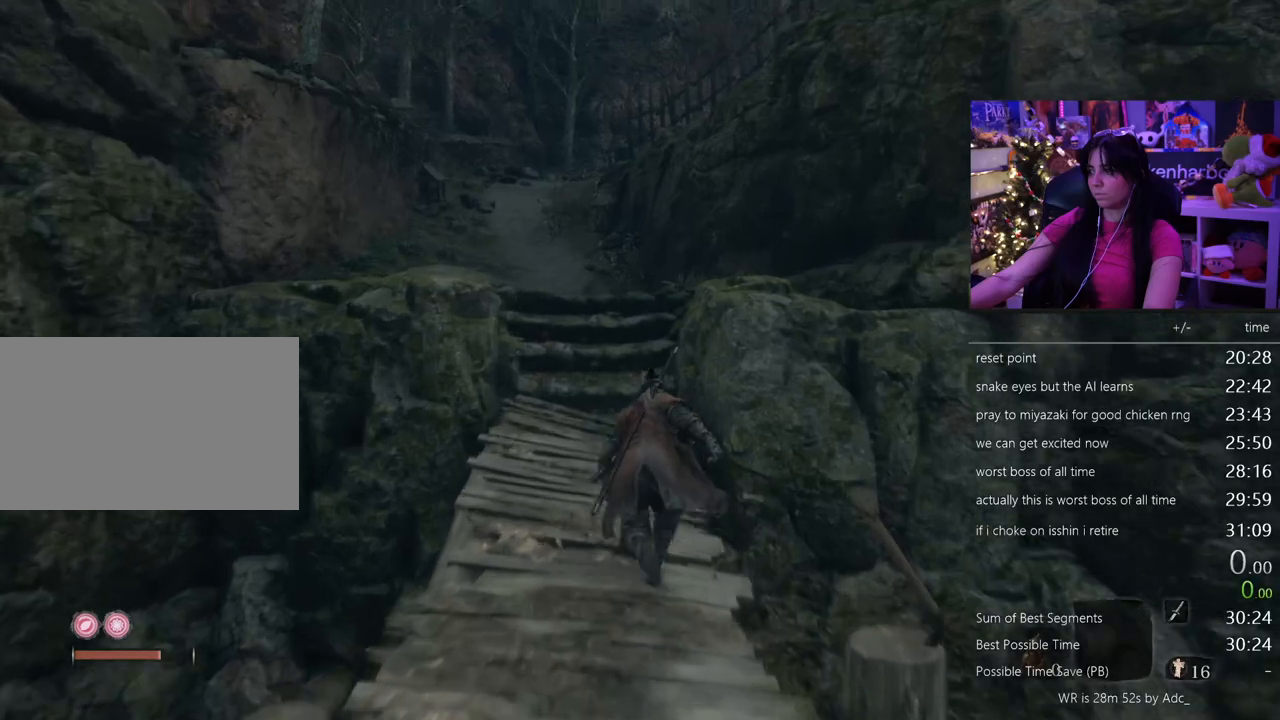
{"keys": ["shift", "w"], "mouse": [], "events": []}
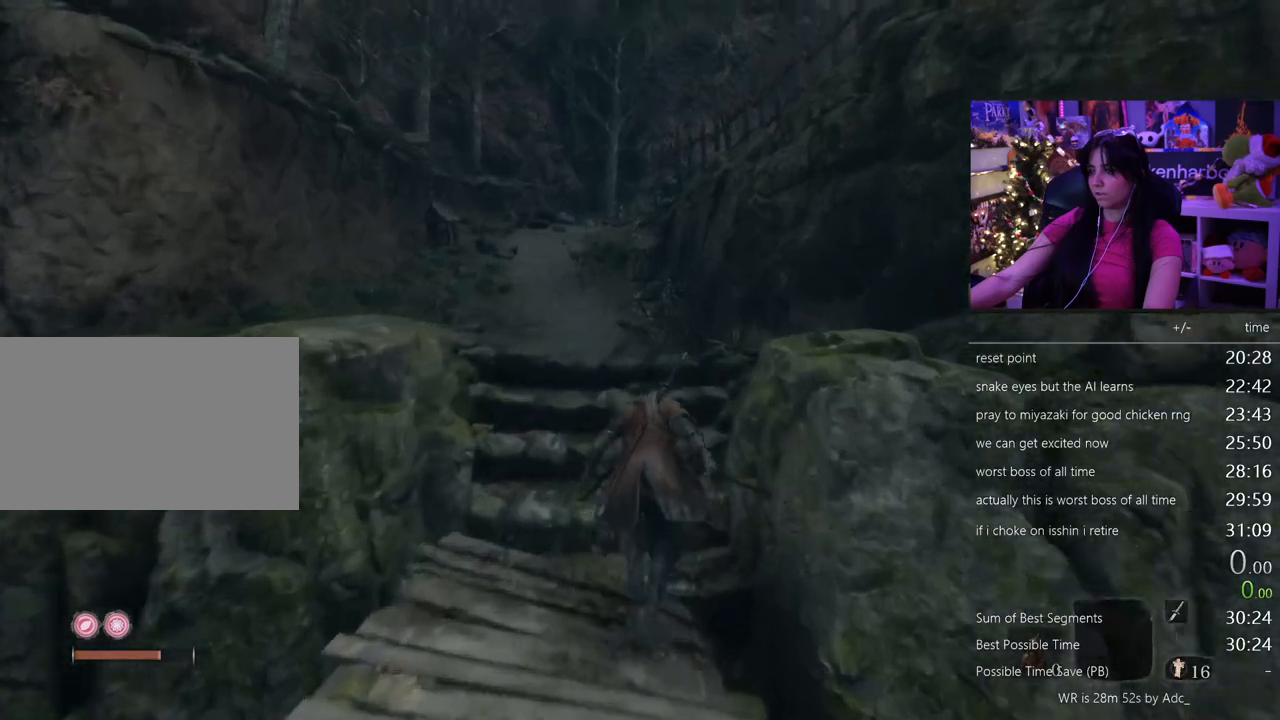
{"keys": ["shift", "w"], "mouse": [], "events": []}
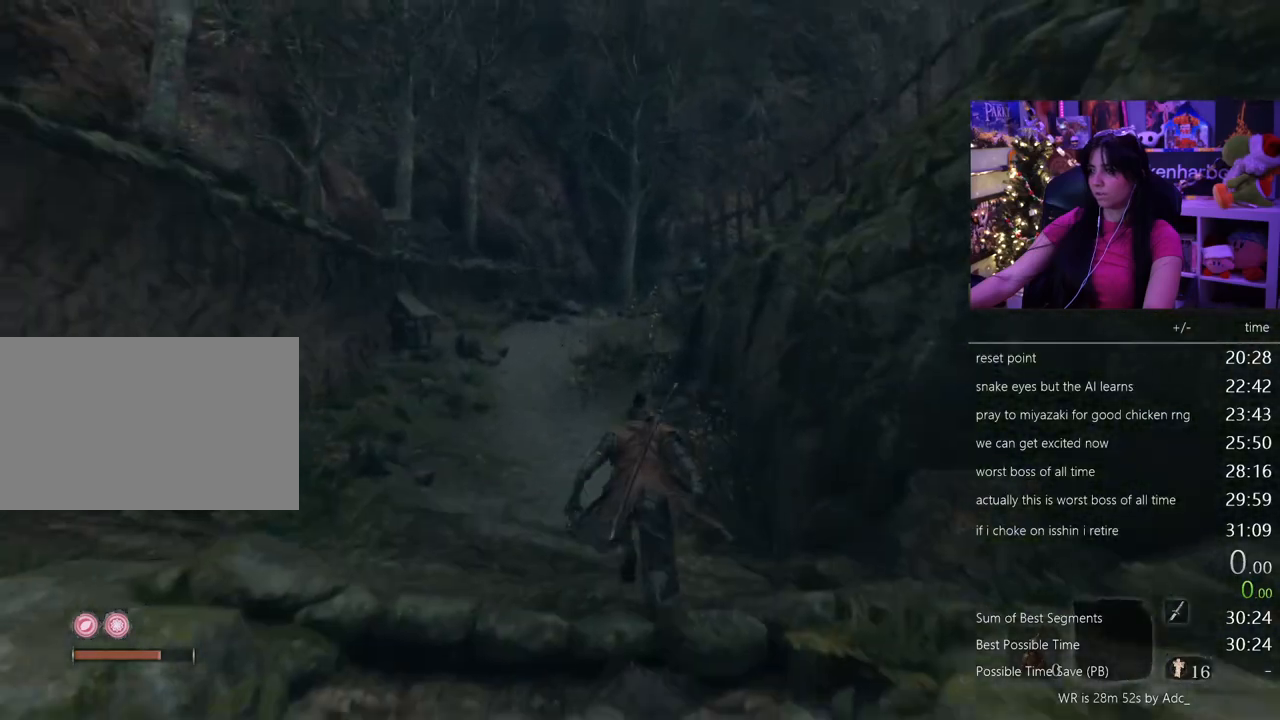
{"keys": ["shift", "w"], "mouse": [], "events": []}
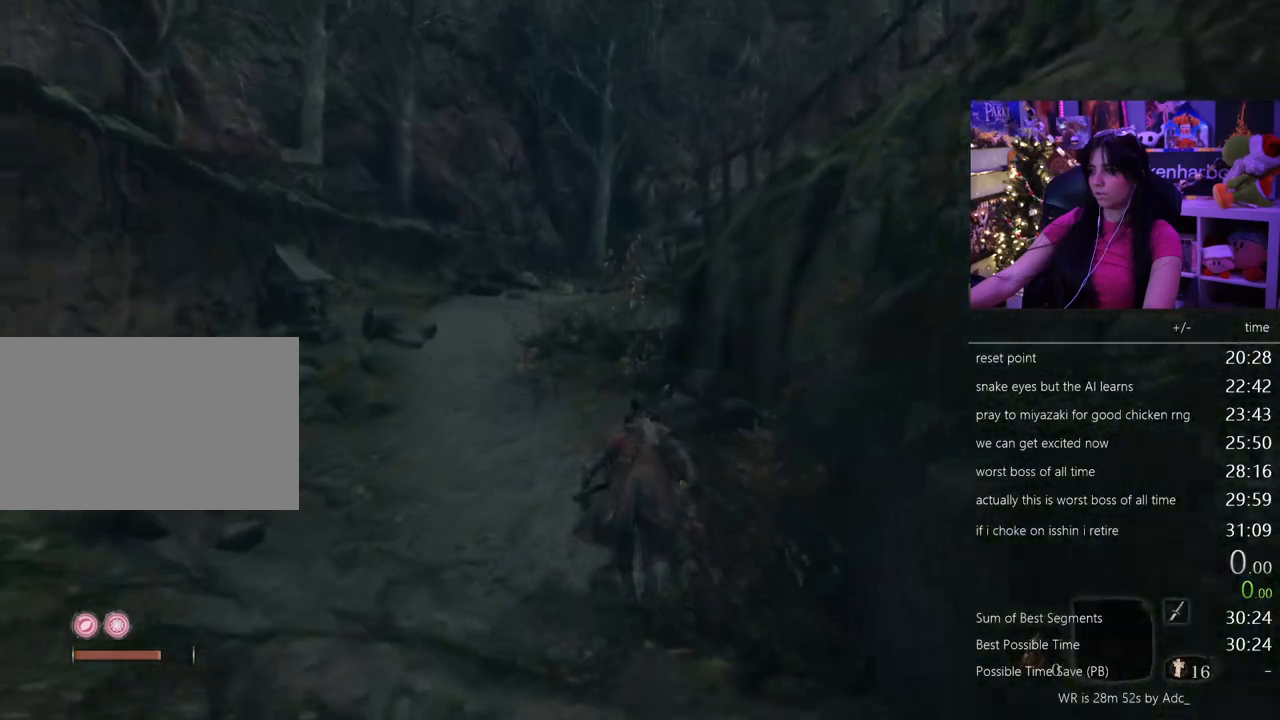
{"keys": ["shift", "space", "w"], "mouse": [], "events": [[433, "space", "down"]]}
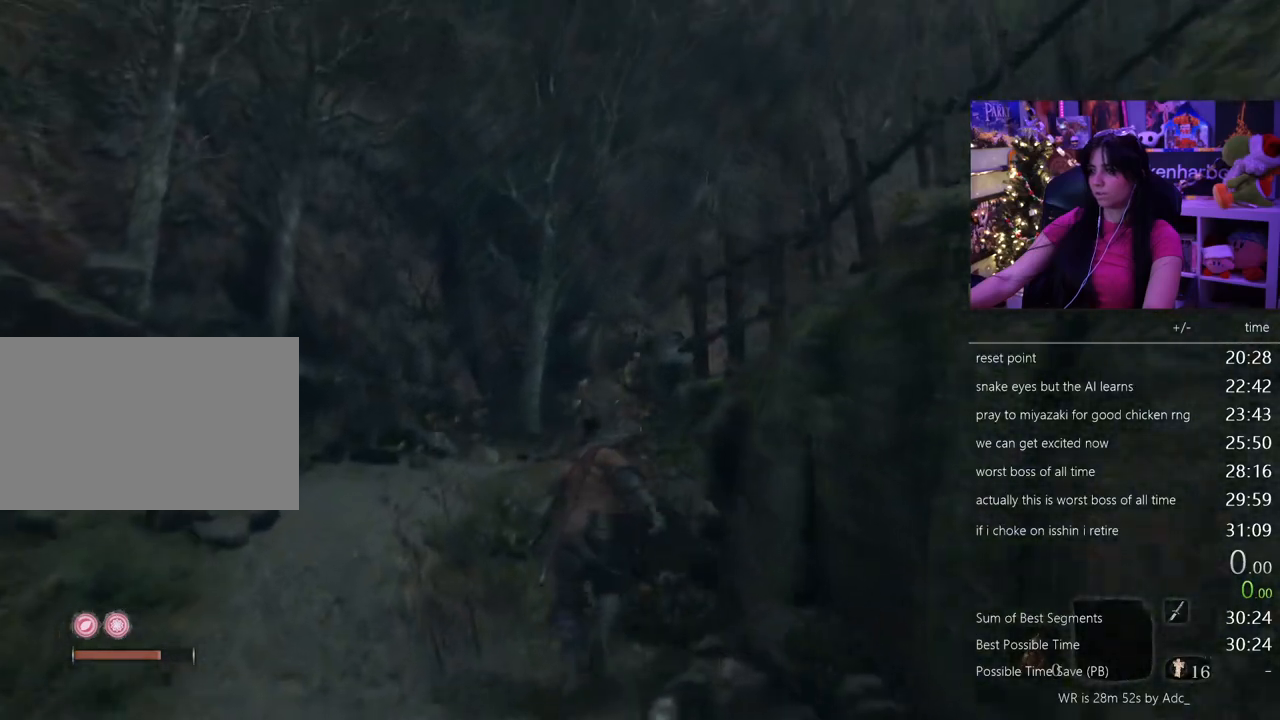
{"keys": ["shift", "w"], "mouse": [], "events": [[83, "space", "up"]]}
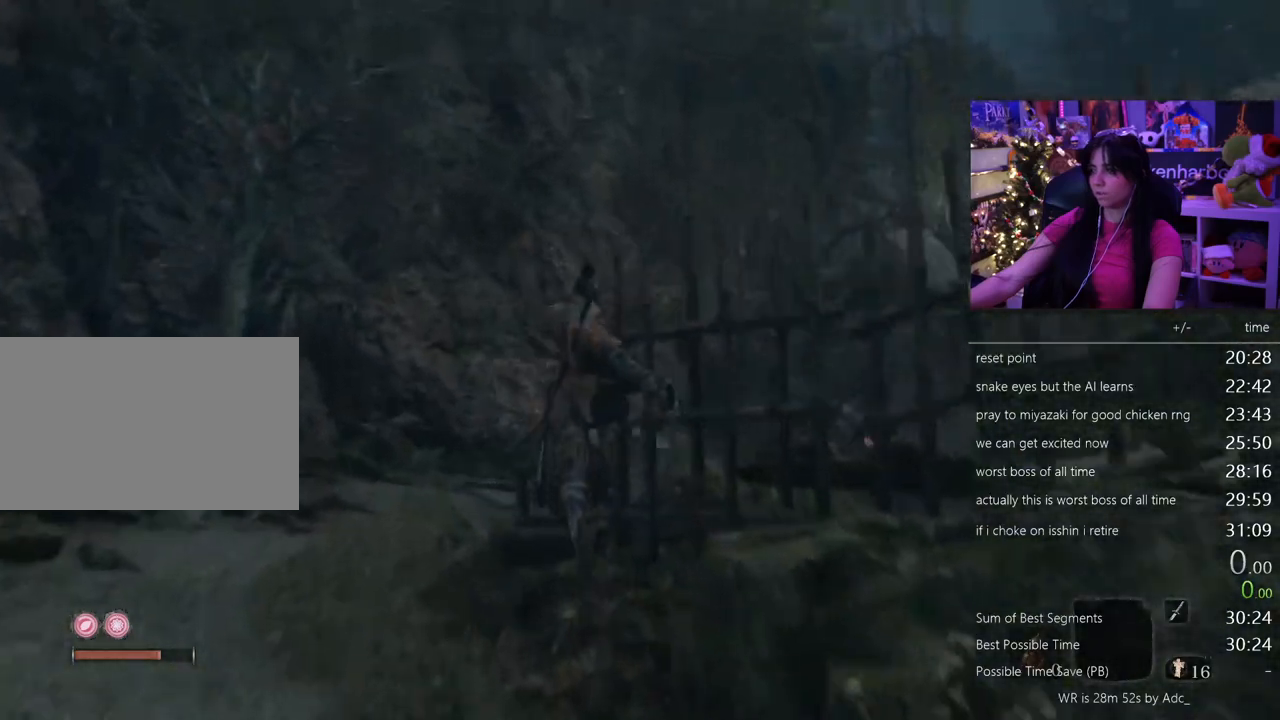
{"keys": ["w"], "mouse": [], "events": [[83, "f", "down"], [183, "f", "up"], [183, "shift", "up"], [367, "f", "down"], [467, "f", "up"]]}
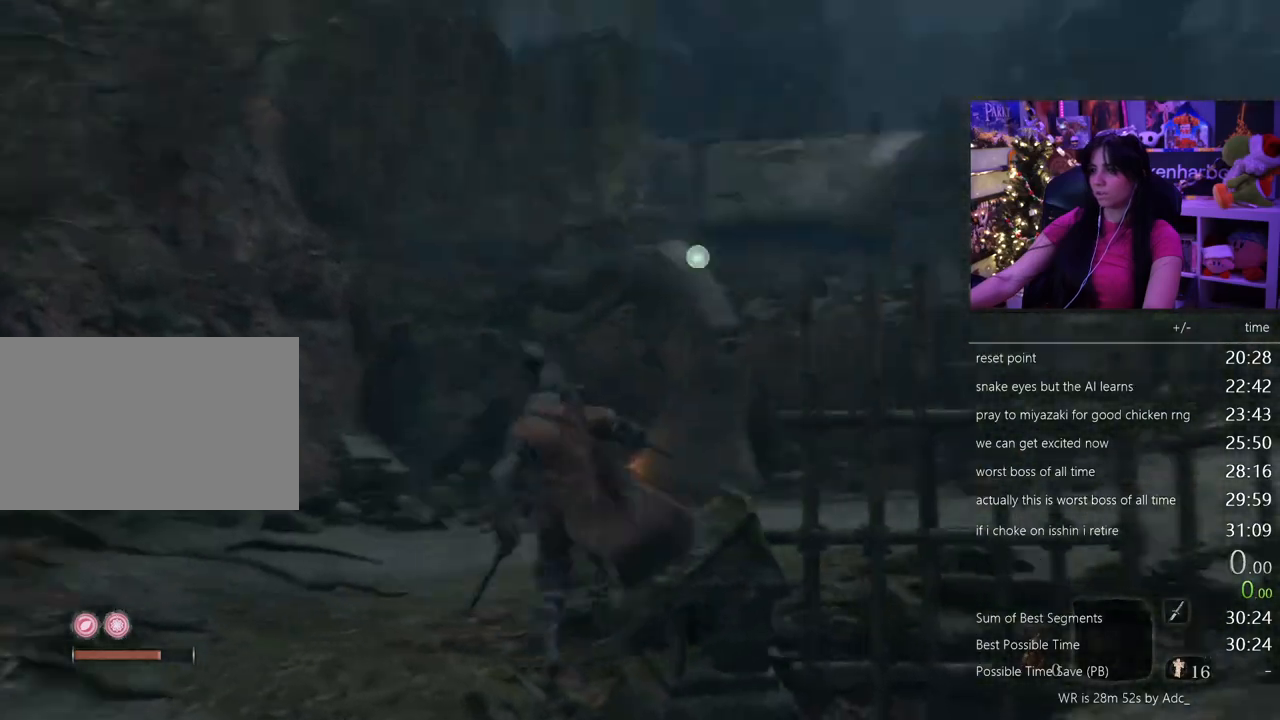
{"keys": ["w"], "mouse": [], "events": [[17, "f", "down"], [100, "f", "up"]]}
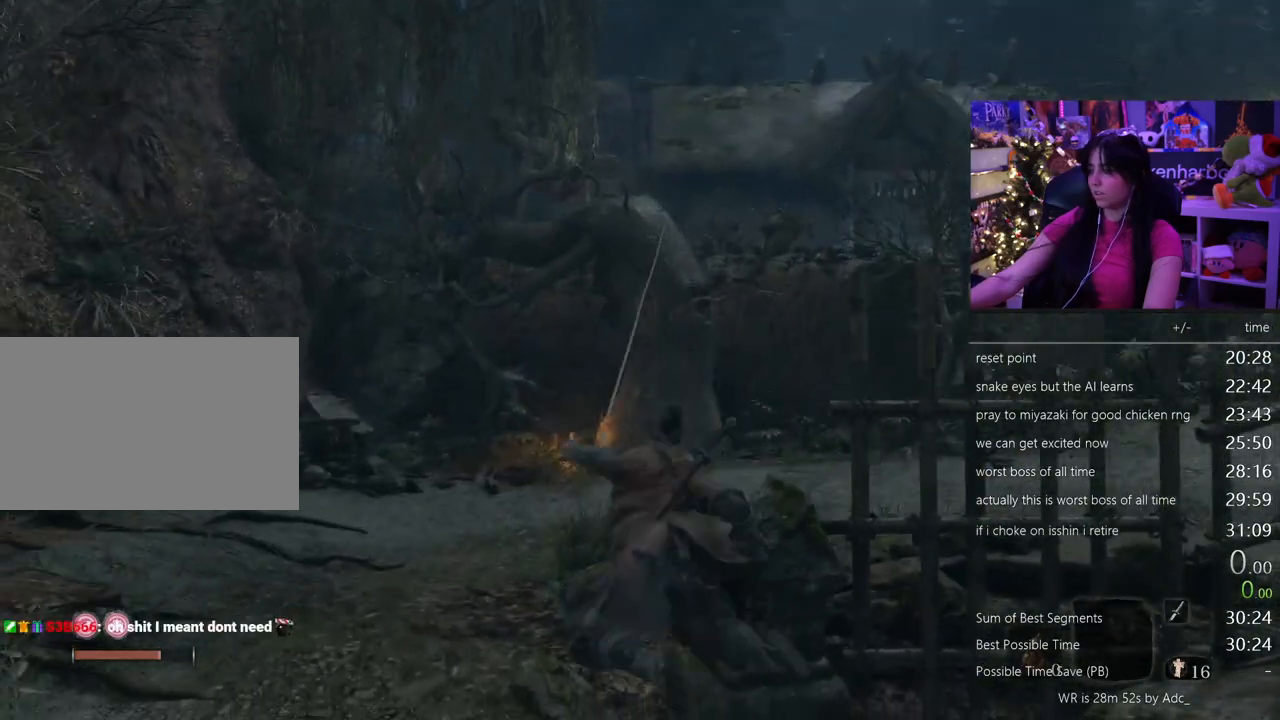
{"keys": ["w"], "mouse": [], "events": [[33, "w", "up"], [317, "w", "down"]]}
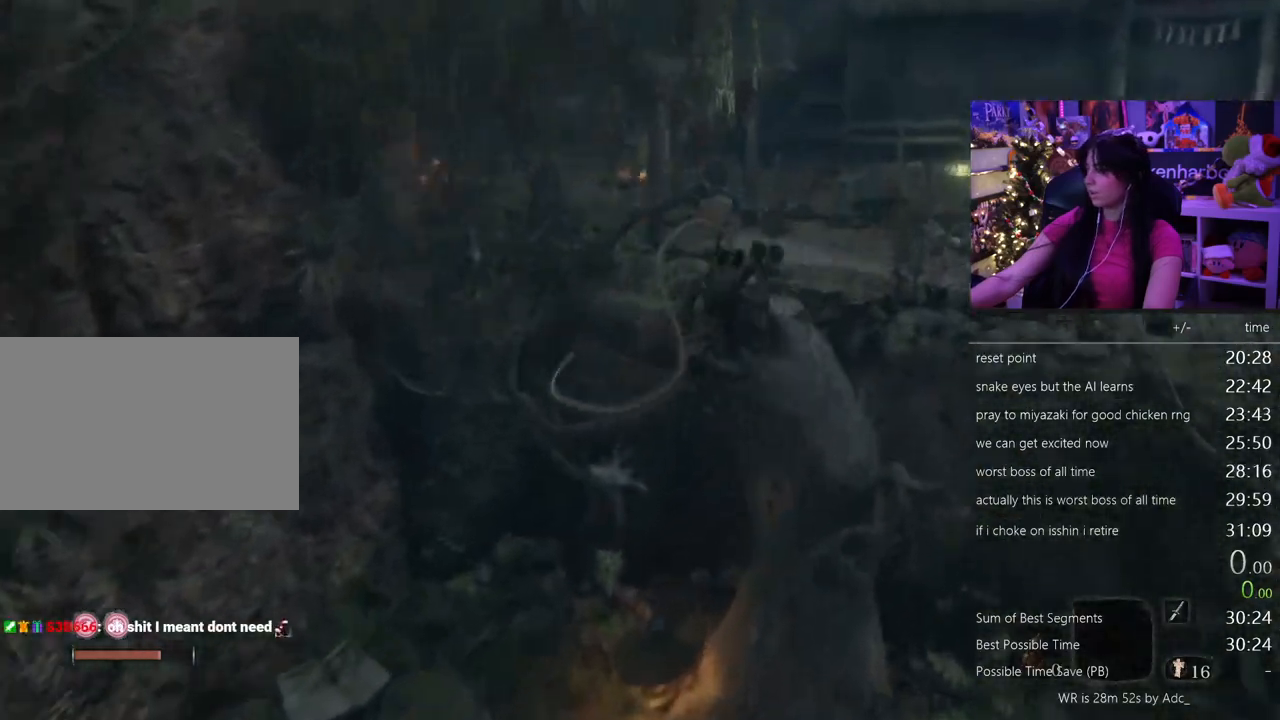
{"keys": ["w"], "mouse": [], "events": []}